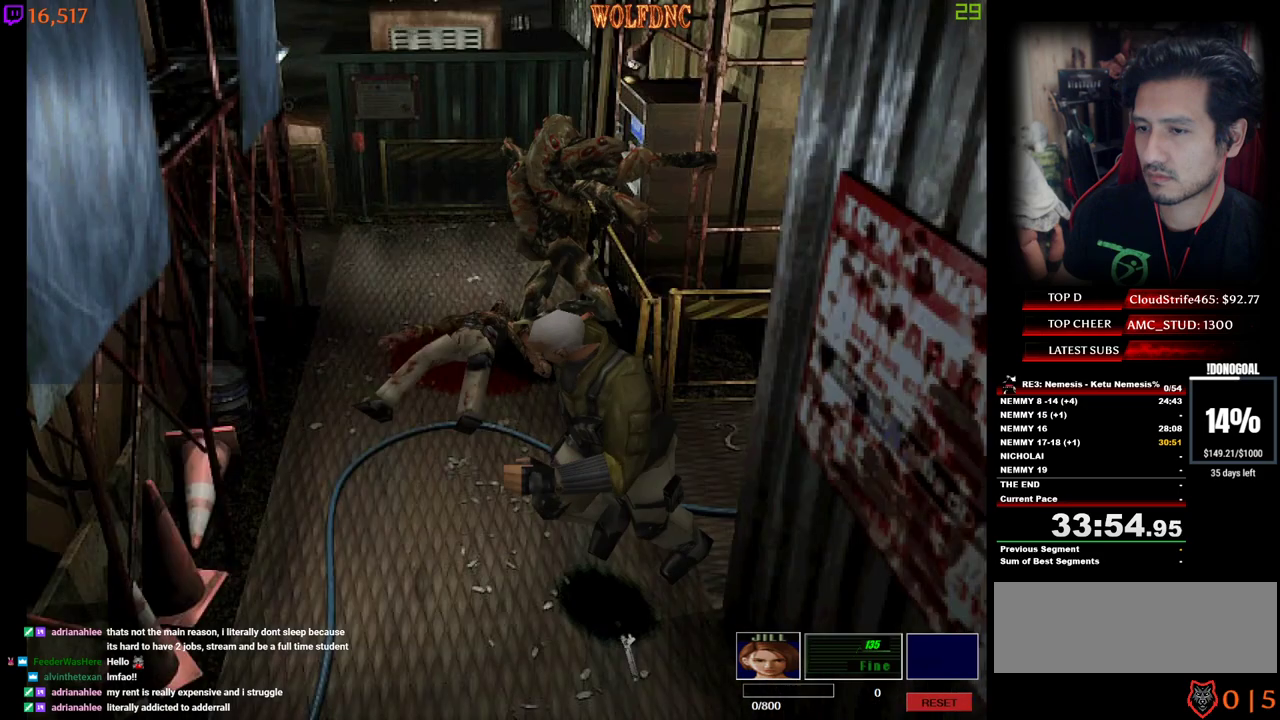
Gameplay with keyboard; each line is a JSON object with the keys held at the frame after it. "events" lists presses ("down") and releases ("up") of "a", "ctrl", "d", "e", "equals", "minus", "num0", "num2", "num4", "num5", "num6", "num8", "s", "shift", "space" and "w" between this image and that frame as [ms after this image, input, new state], when the widget could be followed in between. No other keys are recorded. Mouse input is not recorded.
{"keys": ["a", "num2"], "events": [[150, "num2", "down"], [150, "w", "up"], [234, "num2", "up"], [284, "num2", "down"], [384, "num2", "up"], [417, "num2", "down"]]}
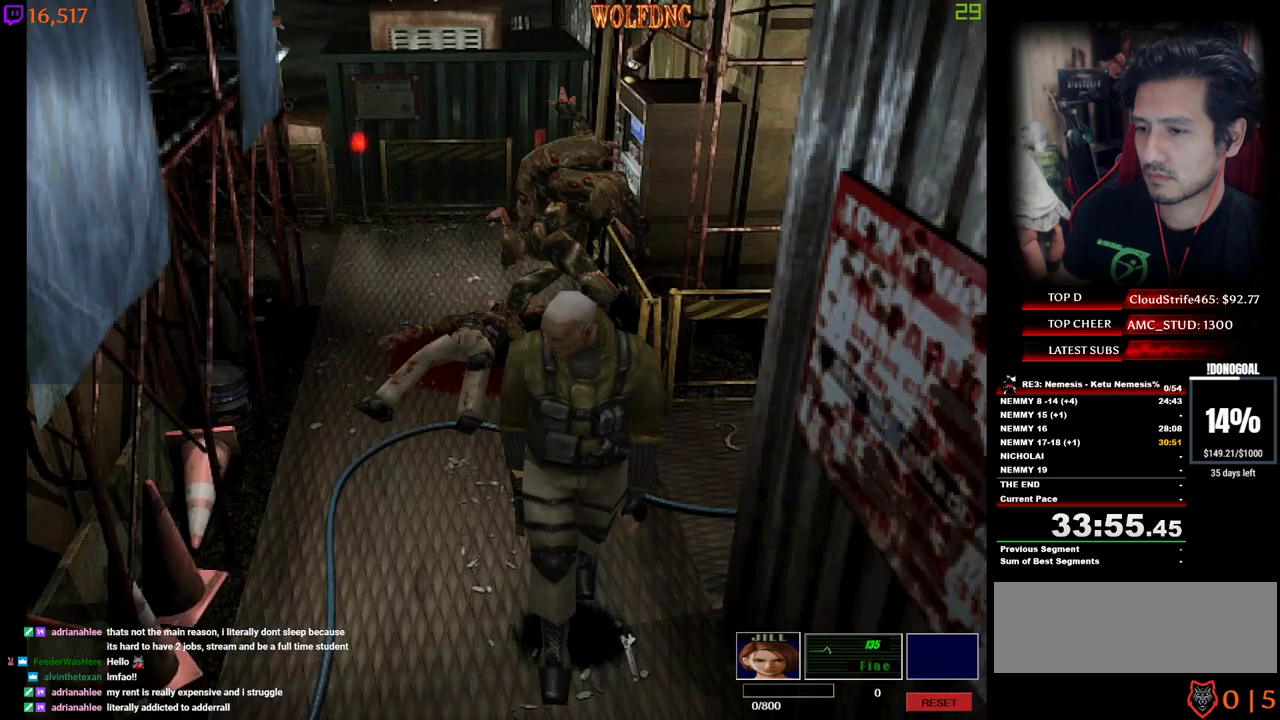
{"keys": ["a"], "events": [[17, "num2", "up"], [67, "num2", "down"], [67, "s", "down"], [250, "a", "up"], [250, "num2", "up"], [300, "num2", "down"], [300, "s", "up"], [350, "d", "down"], [400, "num2", "up"], [434, "a", "down"], [434, "d", "up"], [434, "num2", "down"], [484, "num2", "up"]]}
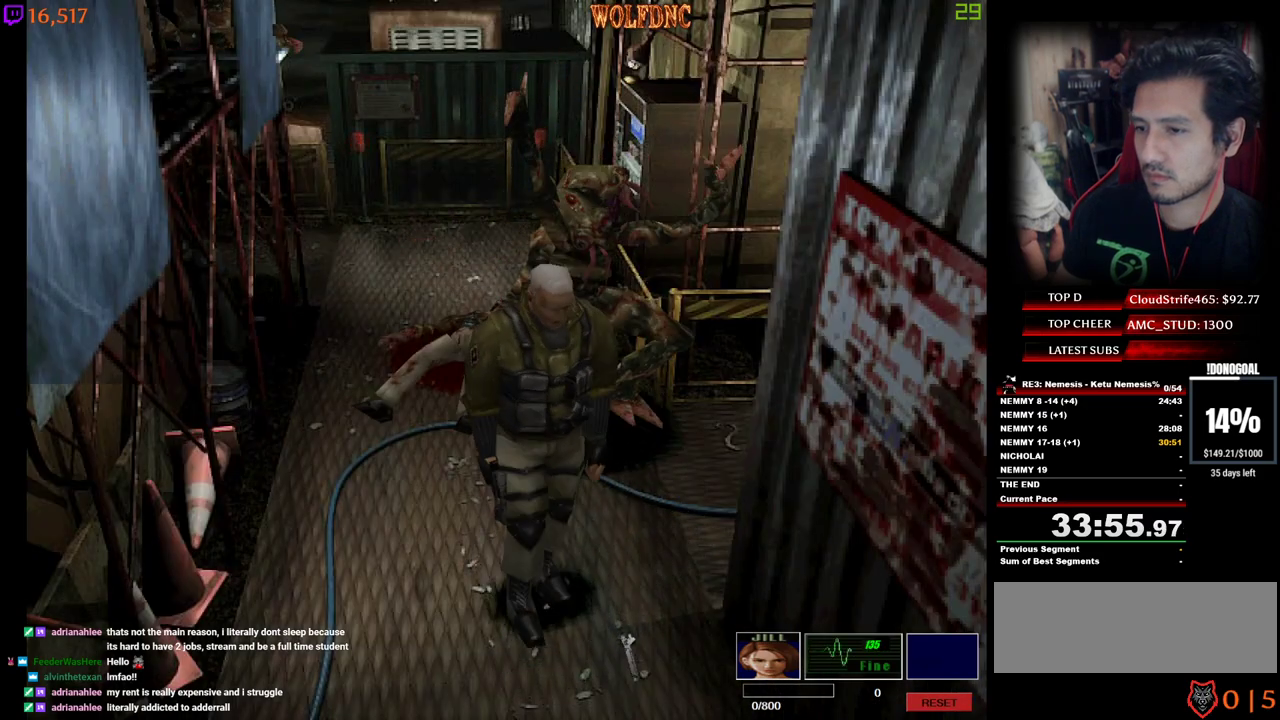
{"keys": ["a", "minus", "num2"], "events": [[34, "num2", "down"], [134, "a", "up"], [167, "d", "down"], [167, "minus", "down"], [167, "w", "down"], [217, "a", "down"], [217, "d", "up"], [267, "a", "up"], [267, "d", "down"], [317, "w", "up"], [367, "a", "down"], [367, "d", "up"], [367, "w", "down"], [450, "a", "up"], [450, "d", "down"], [450, "w", "up"], [500, "a", "down"], [500, "d", "up"]]}
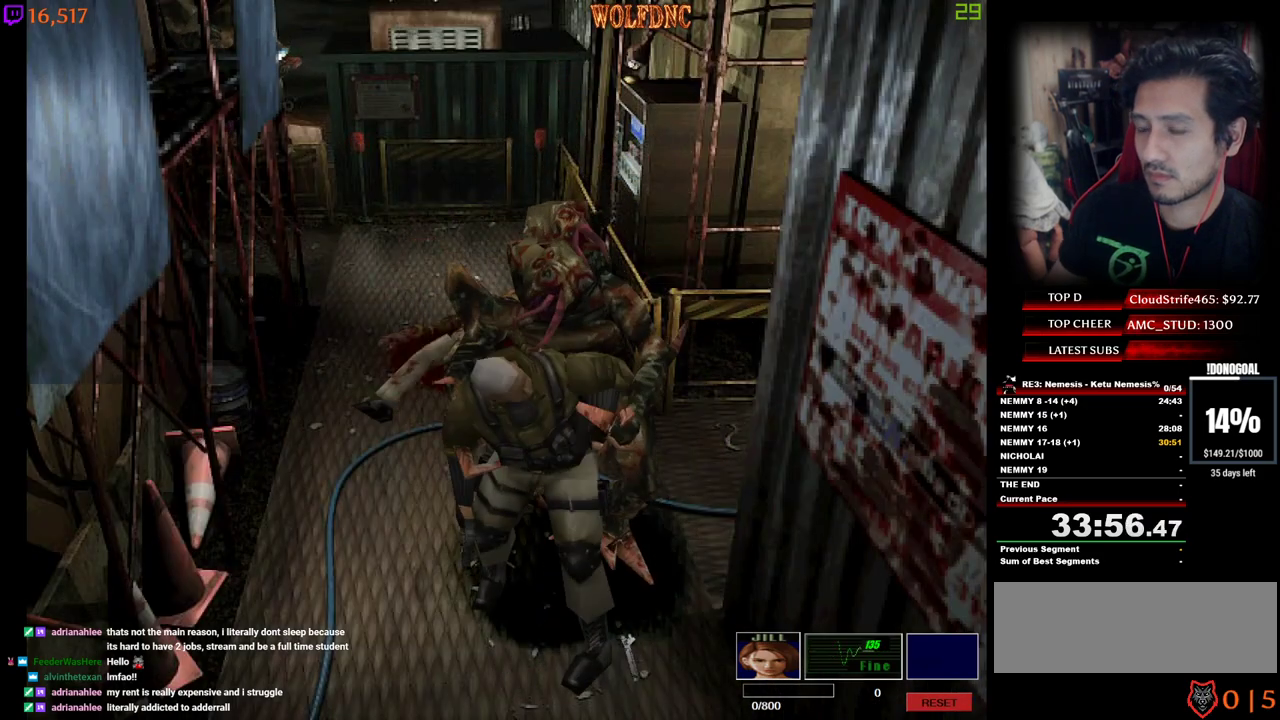
{"keys": ["d", "num2"], "events": [[50, "num4", "down"], [50, "w", "down"], [100, "a", "up"], [100, "d", "down"], [100, "w", "up"], [150, "d", "up"], [150, "num4", "up"], [184, "a", "down"], [234, "a", "up"], [384, "a", "down"], [384, "num2", "up"], [384, "s", "down"], [434, "d", "down"], [434, "num2", "down"], [434, "num4", "down"], [467, "a", "up"], [467, "minus", "up"], [467, "num4", "up"], [467, "s", "up"]]}
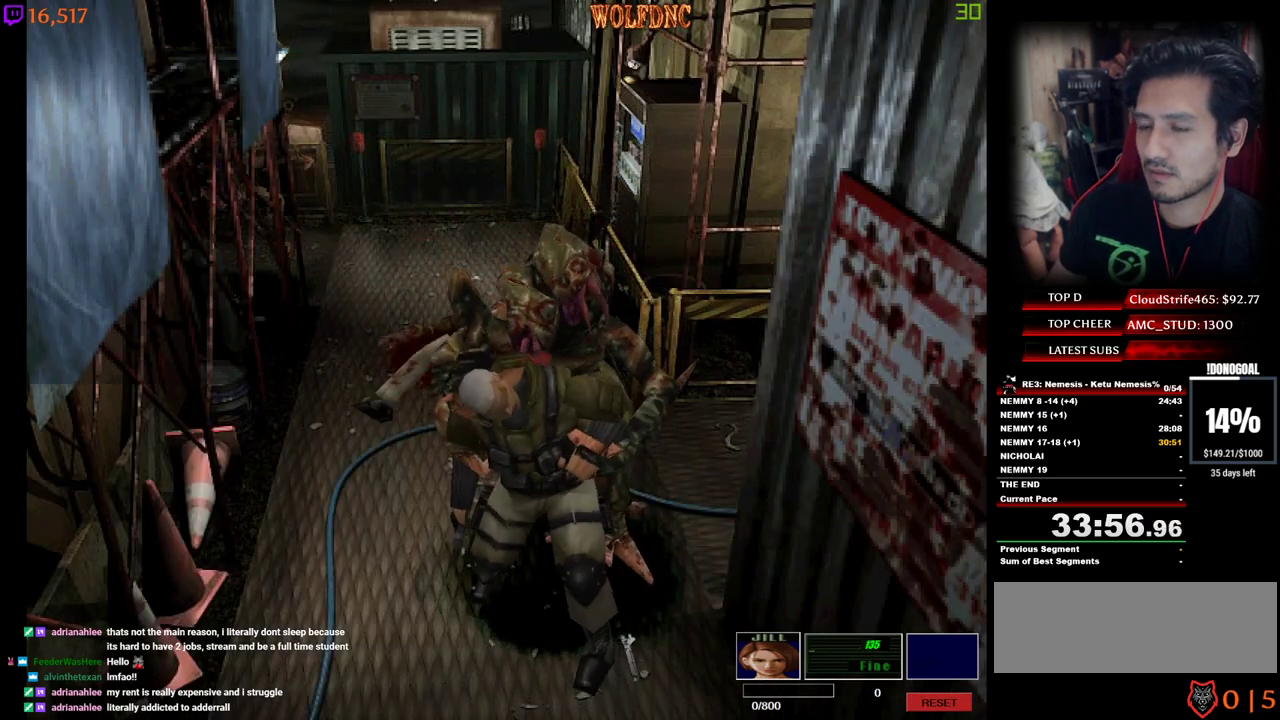
{"keys": ["d", "num2", "num4"], "events": [[17, "minus", "down"], [67, "a", "down"], [67, "d", "up"], [67, "num2", "up"], [67, "w", "down"], [117, "d", "down"], [117, "num2", "down"], [117, "num4", "down"], [167, "a", "up"], [167, "minus", "up"], [167, "w", "up"], [200, "a", "down"], [200, "d", "up"], [200, "minus", "down"], [200, "num4", "up"], [250, "num2", "up"], [250, "w", "down"], [300, "d", "down"], [300, "minus", "up"], [300, "num2", "down"], [300, "num4", "down"], [350, "a", "up"], [350, "minus", "down"], [350, "w", "up"], [400, "a", "down"], [400, "d", "up"], [400, "num2", "up"], [400, "num4", "up"], [434, "num2", "down"], [434, "w", "down"], [484, "a", "up"], [484, "d", "down"], [484, "minus", "up"], [484, "num4", "down"], [484, "w", "up"]]}
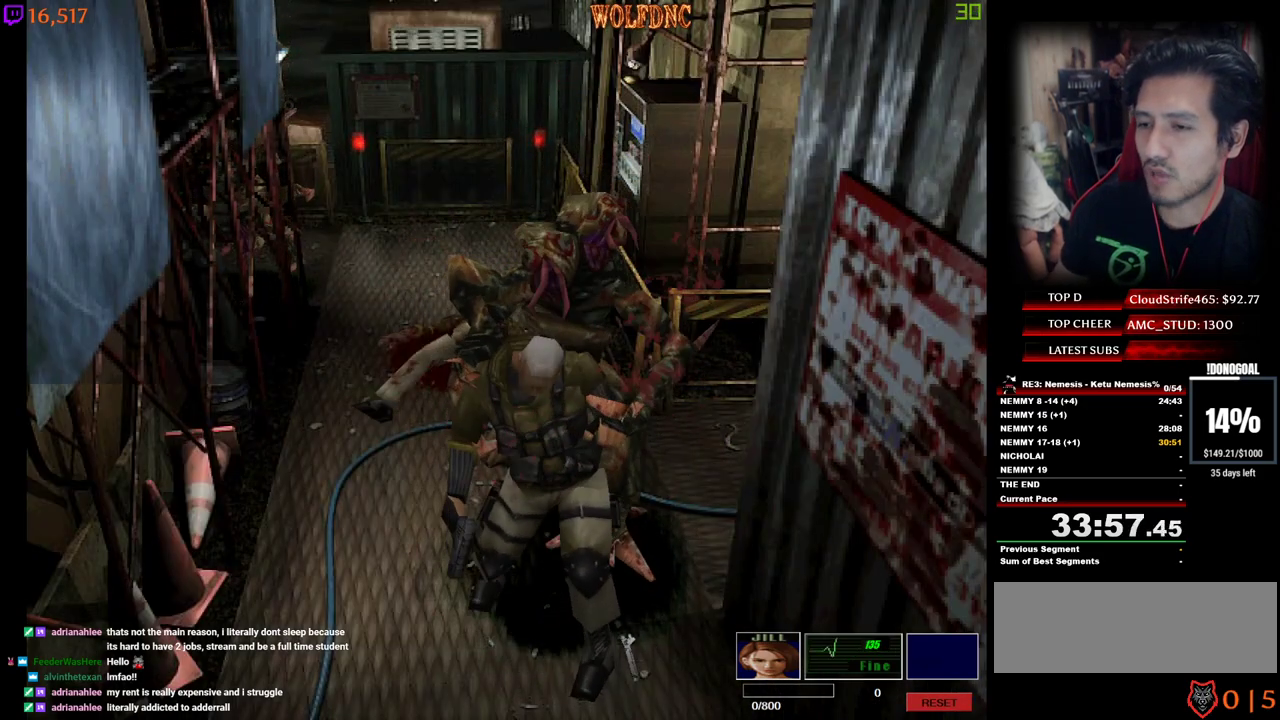
{"keys": ["a", "minus", "num2", "num4", "w"], "events": [[34, "minus", "down"], [34, "num4", "up"], [84, "a", "down"], [84, "d", "up"], [84, "num2", "up"], [84, "w", "down"], [134, "d", "down"], [134, "num2", "down"], [167, "a", "up"], [167, "minus", "up"], [167, "num4", "down"], [167, "w", "up"], [217, "minus", "down"], [217, "num4", "up"], [267, "a", "down"], [267, "d", "up"], [267, "num2", "up"], [267, "w", "down"], [317, "d", "down"], [317, "num2", "down"], [367, "a", "up"], [367, "minus", "up"], [367, "num4", "down"], [367, "w", "up"], [417, "minus", "down"], [417, "num4", "up"], [450, "a", "down"], [450, "d", "up"], [450, "num2", "up"], [500, "num2", "down"], [500, "num4", "down"], [500, "w", "down"]]}
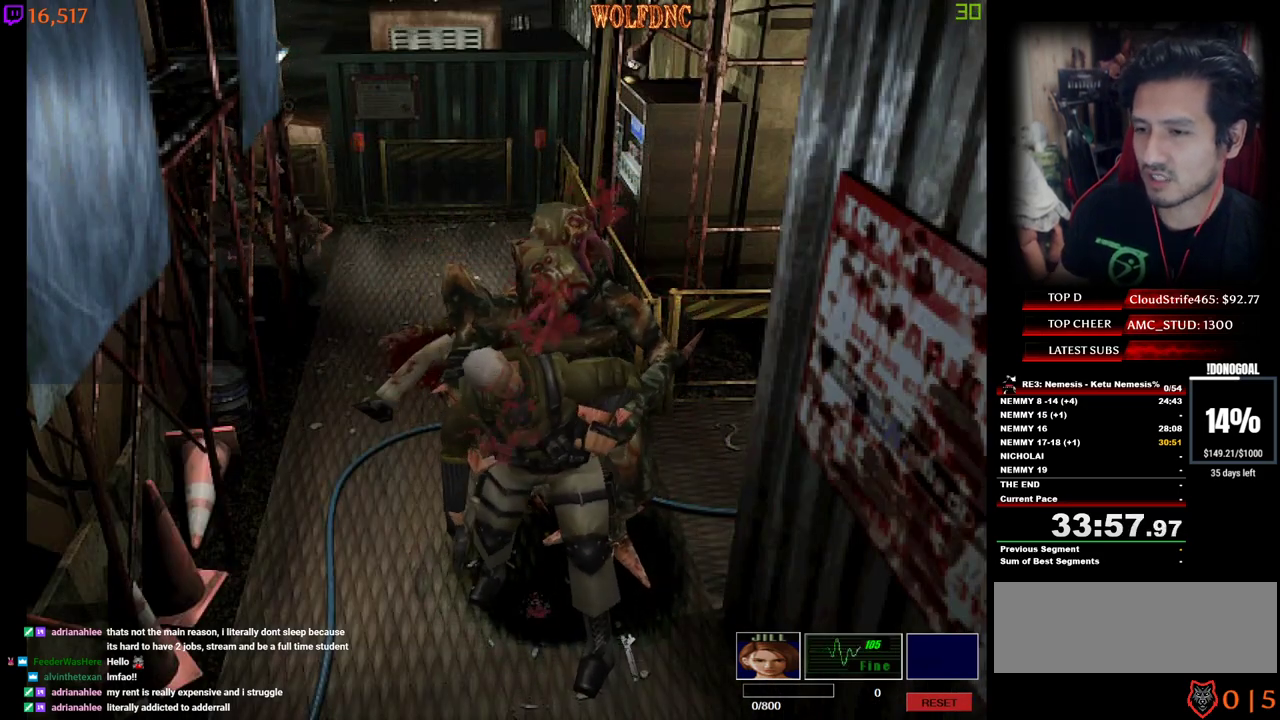
{"keys": ["d", "num2"], "events": [[50, "d", "down"], [50, "minus", "up"], [100, "a", "up"], [100, "minus", "down"], [100, "w", "up"], [150, "num2", "up"], [150, "num4", "up"], [184, "a", "down"], [184, "d", "up"], [184, "num2", "down"], [234, "minus", "up"], [234, "num4", "down"], [234, "w", "down"], [284, "minus", "down"], [284, "num4", "up"], [334, "d", "down"], [334, "num2", "up"], [384, "num2", "down"], [417, "a", "up"], [417, "minus", "up"], [417, "num4", "down"], [417, "w", "up"], [467, "num4", "up"]]}
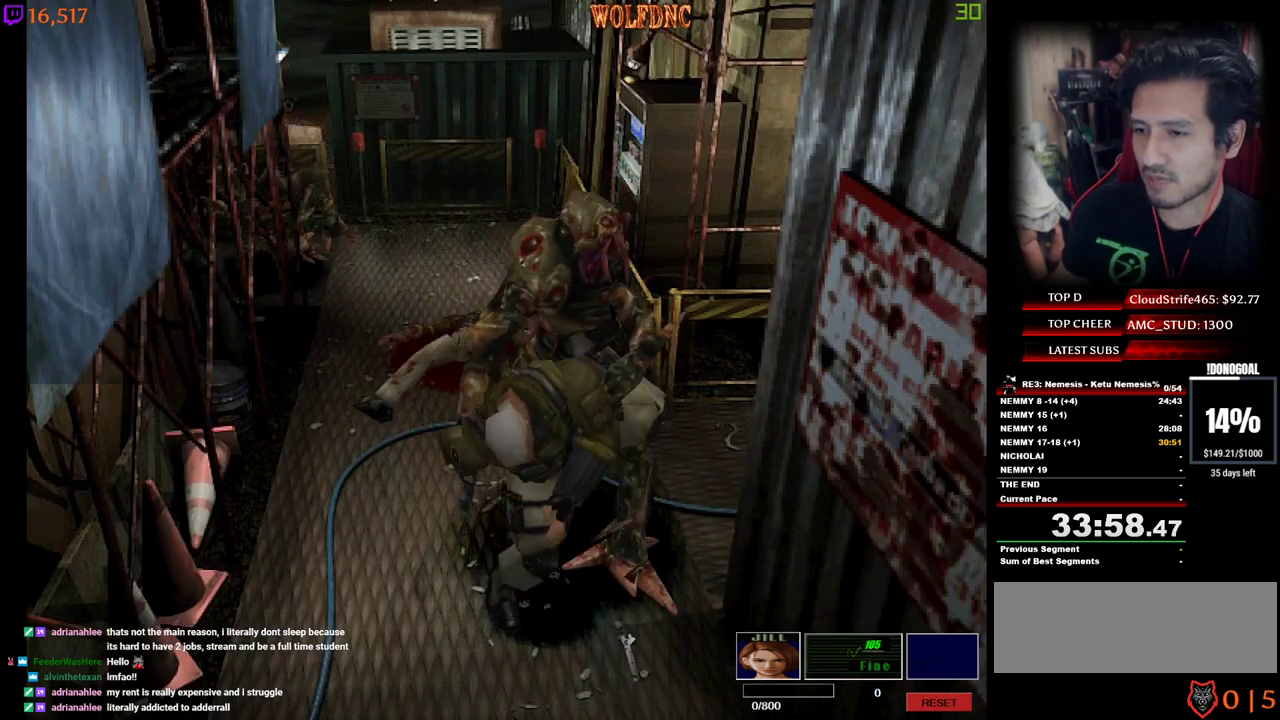
{"keys": [], "events": [[17, "d", "up"], [17, "minus", "down"], [17, "num2", "up"], [67, "num2", "down"], [200, "minus", "up"], [200, "num2", "up"], [250, "num2", "down"], [400, "num2", "up"]]}
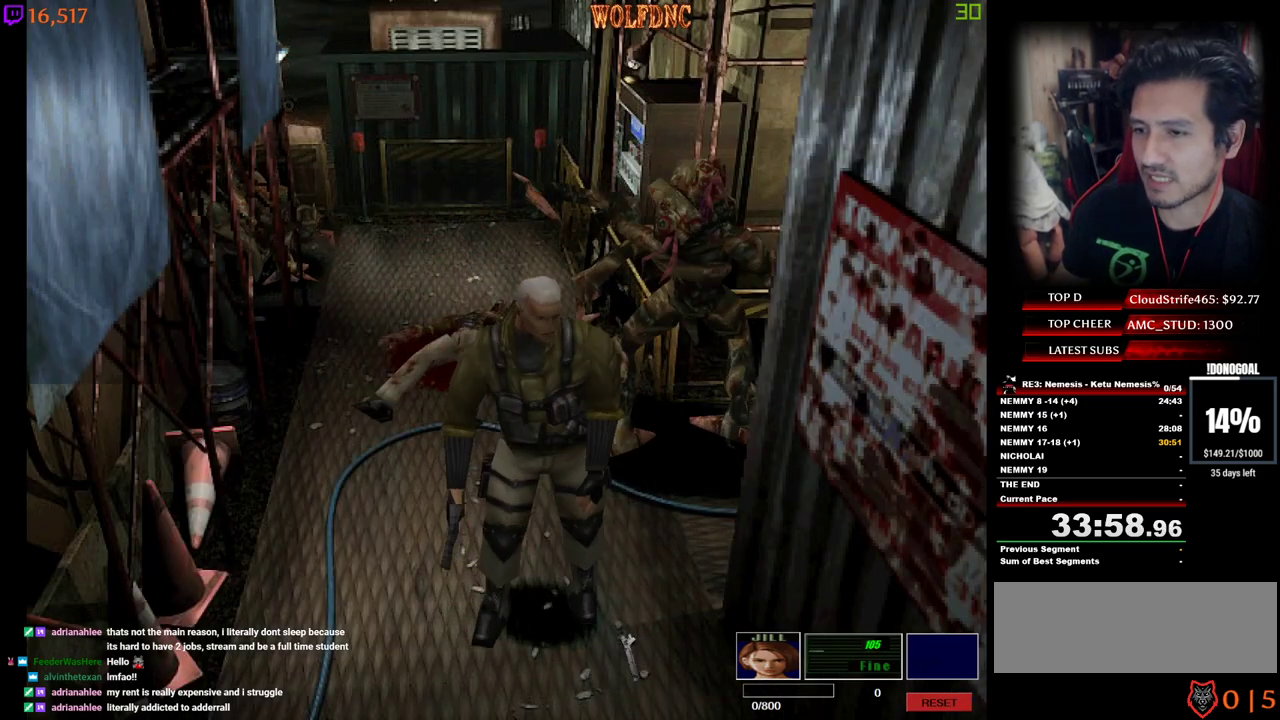
{"keys": ["a"], "events": [[34, "a", "down"], [417, "num2", "down"], [500, "num2", "up"]]}
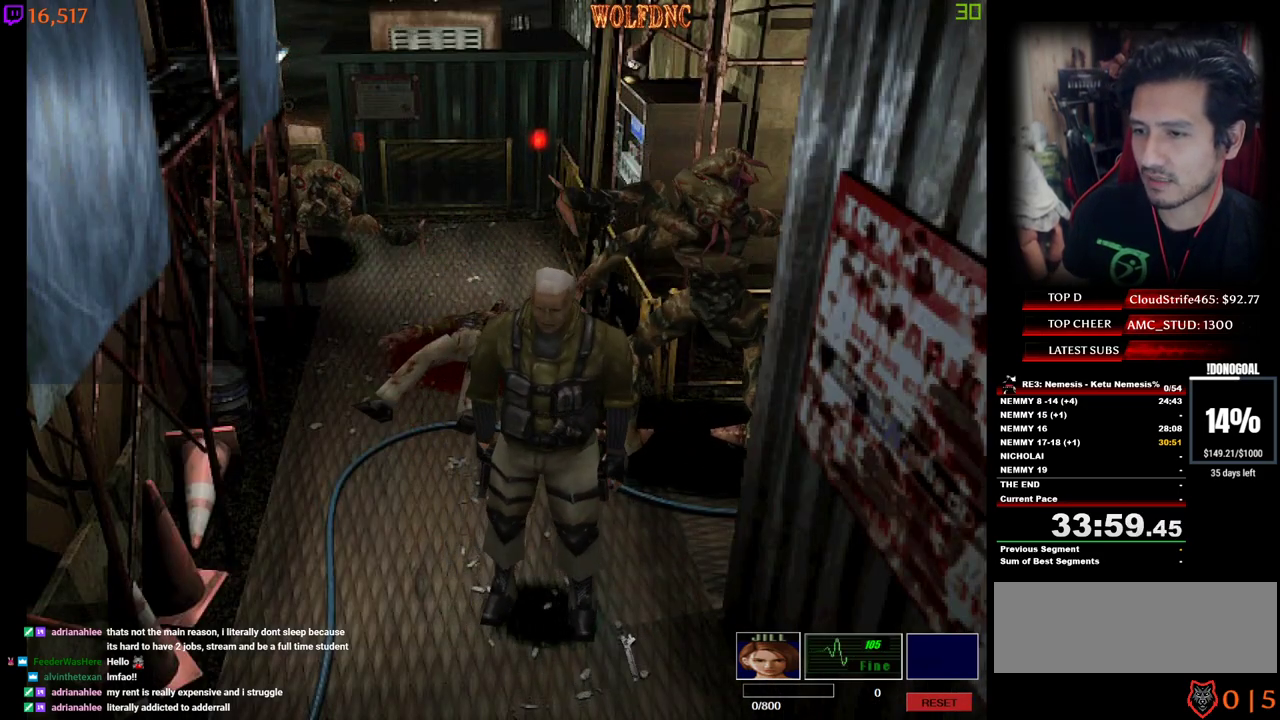
{"keys": ["d", "num2"], "events": [[50, "num2", "down"], [150, "num2", "up"], [184, "num2", "down"], [234, "num2", "up"], [234, "s", "down"], [334, "num2", "down"], [384, "num2", "up"], [417, "num2", "down"], [467, "a", "up"], [467, "d", "down"], [467, "s", "up"]]}
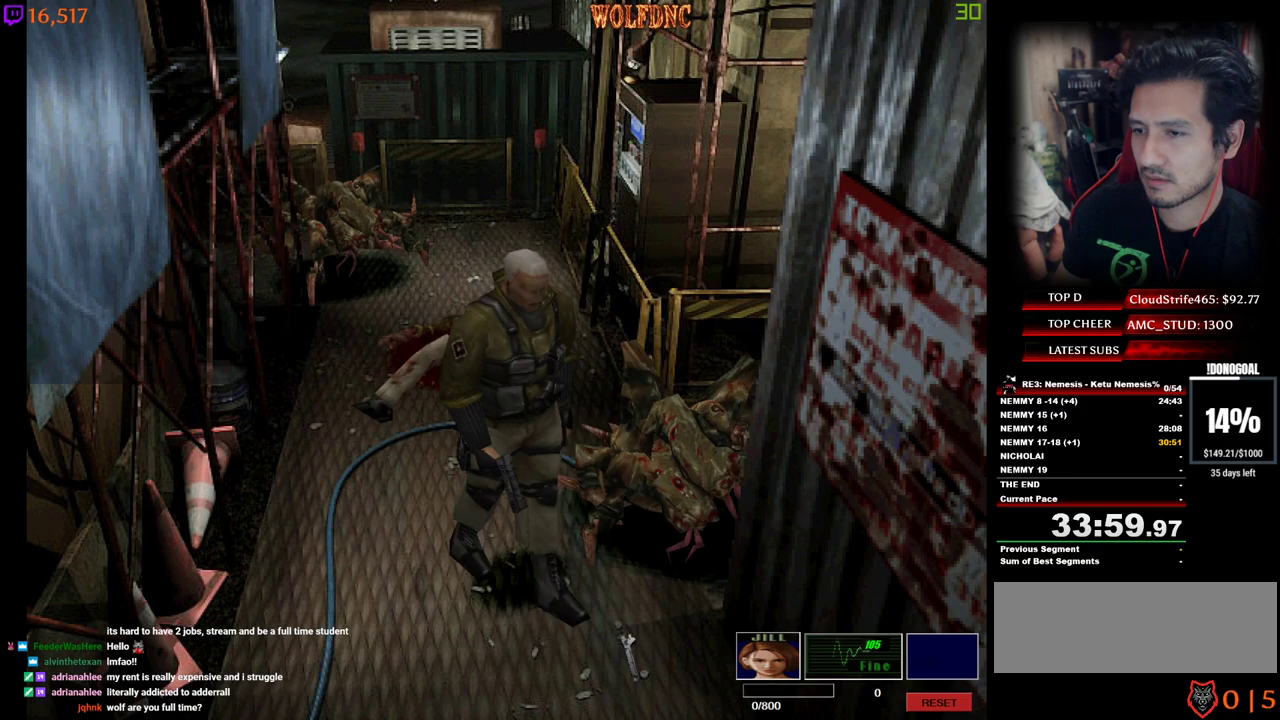
{"keys": ["num2", "num4", "w"], "events": [[17, "num2", "up"], [67, "num2", "down"], [117, "d", "up"], [117, "num2", "up"], [117, "w", "down"], [150, "num2", "down"], [250, "num2", "up"], [250, "num4", "down"], [300, "d", "down"], [300, "num2", "down"], [434, "num2", "up"], [484, "d", "up"], [484, "num2", "down"]]}
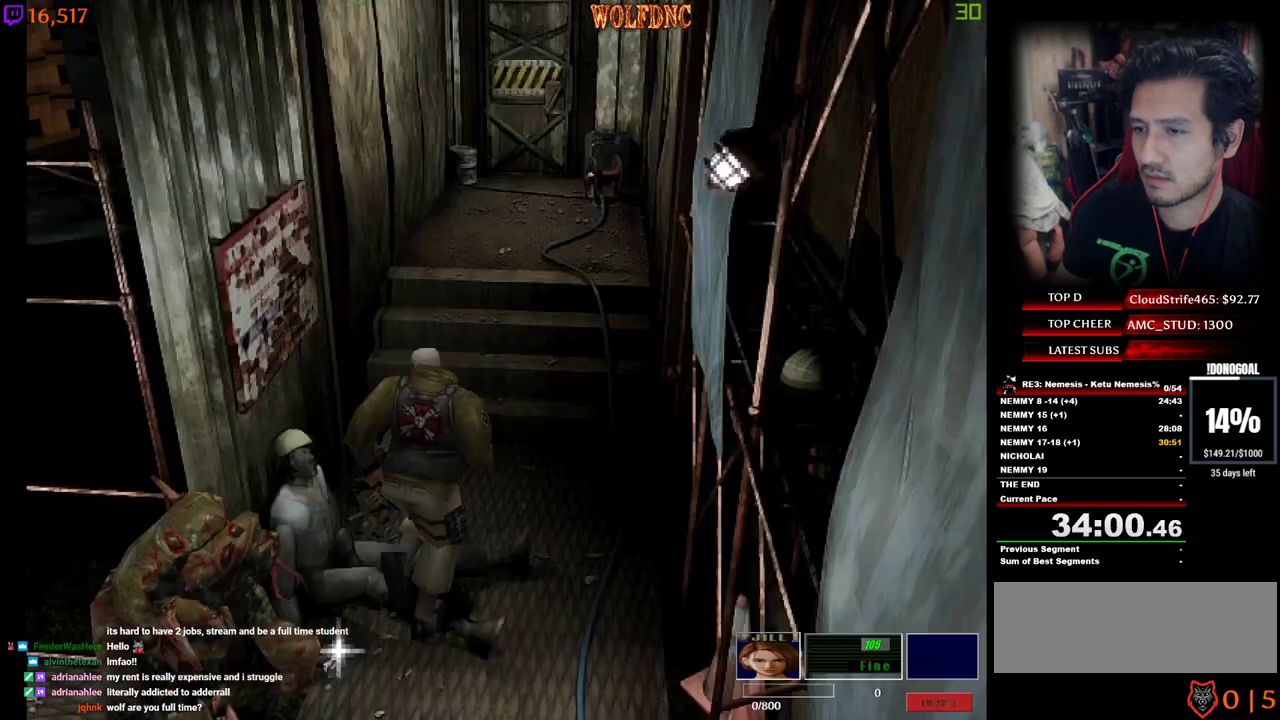
{"keys": ["num2", "num4", "w"], "events": [[84, "num2", "up"], [134, "num2", "down"], [317, "num2", "up"], [417, "num2", "down"]]}
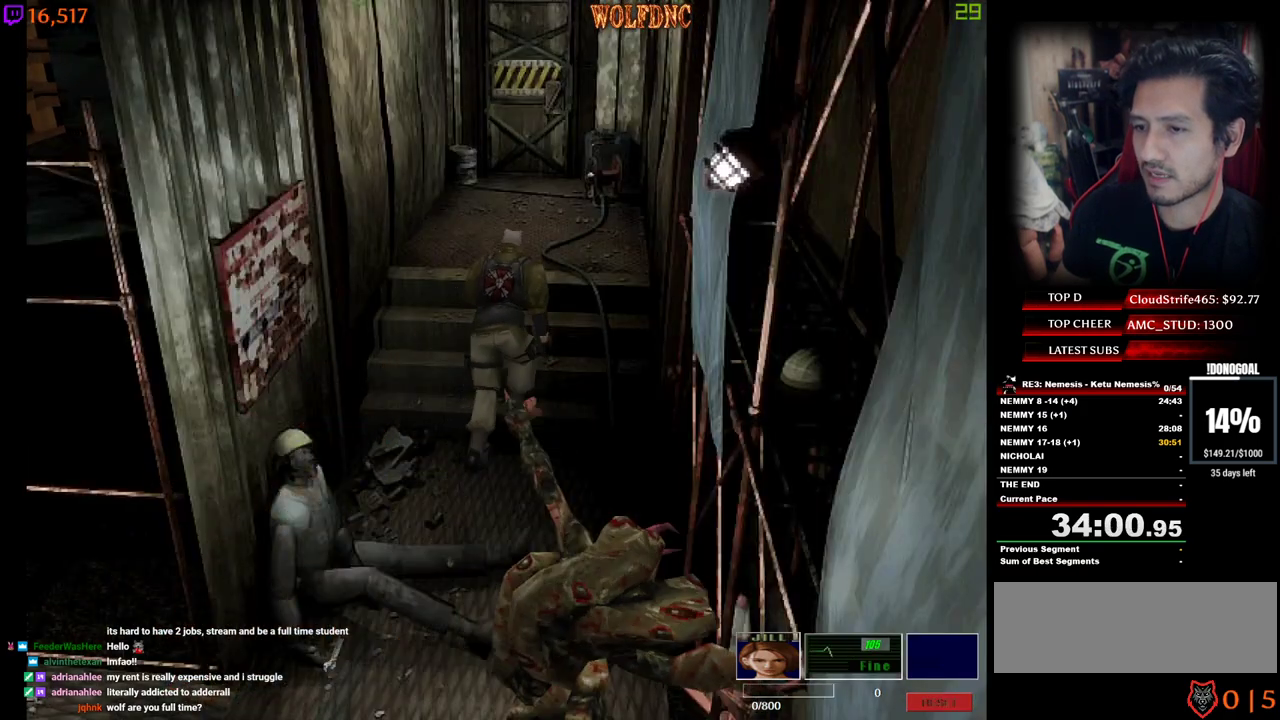
{"keys": ["a", "num2", "num4", "w"], "events": [[50, "num2", "up"], [150, "num2", "down"], [284, "a", "down"], [284, "num2", "up"], [384, "a", "up"], [384, "num2", "down"], [467, "a", "down"]]}
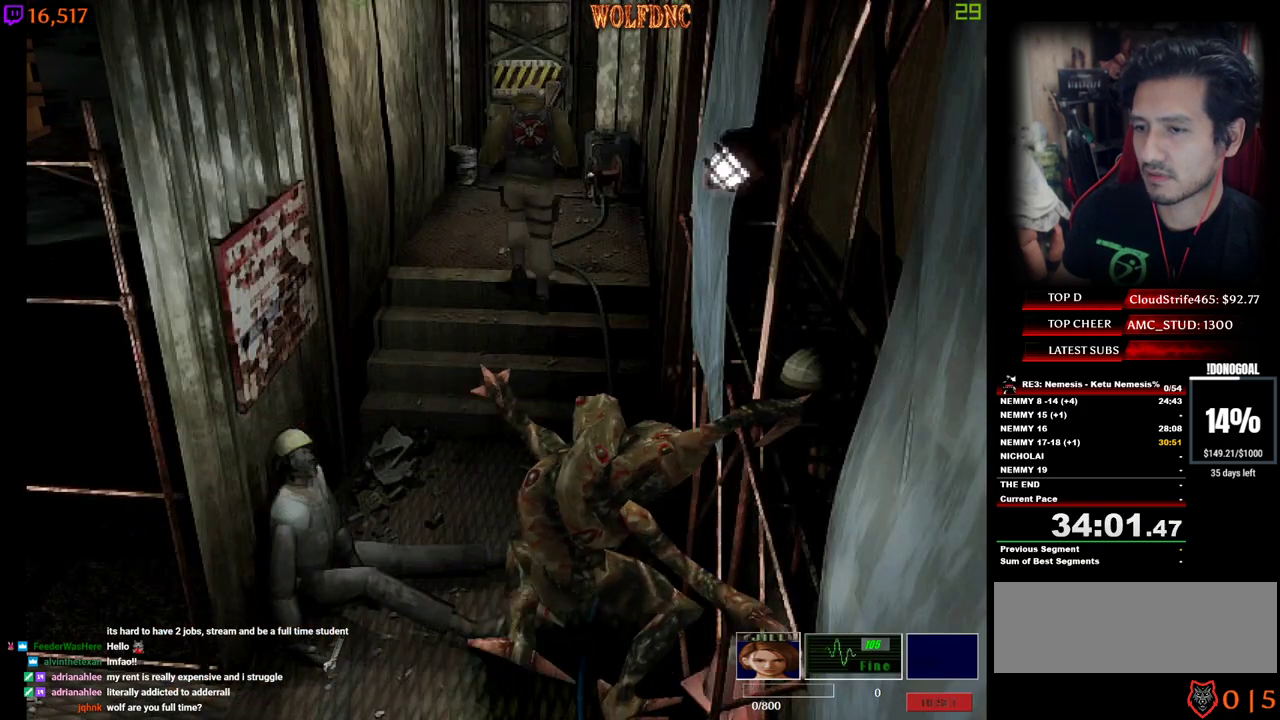
{"keys": ["d", "num2", "num4", "w"], "events": [[17, "num2", "up"], [117, "a", "up"], [117, "num2", "down"], [200, "num2", "up"], [300, "num2", "down"], [400, "d", "down"], [400, "num2", "up"], [434, "num2", "down"]]}
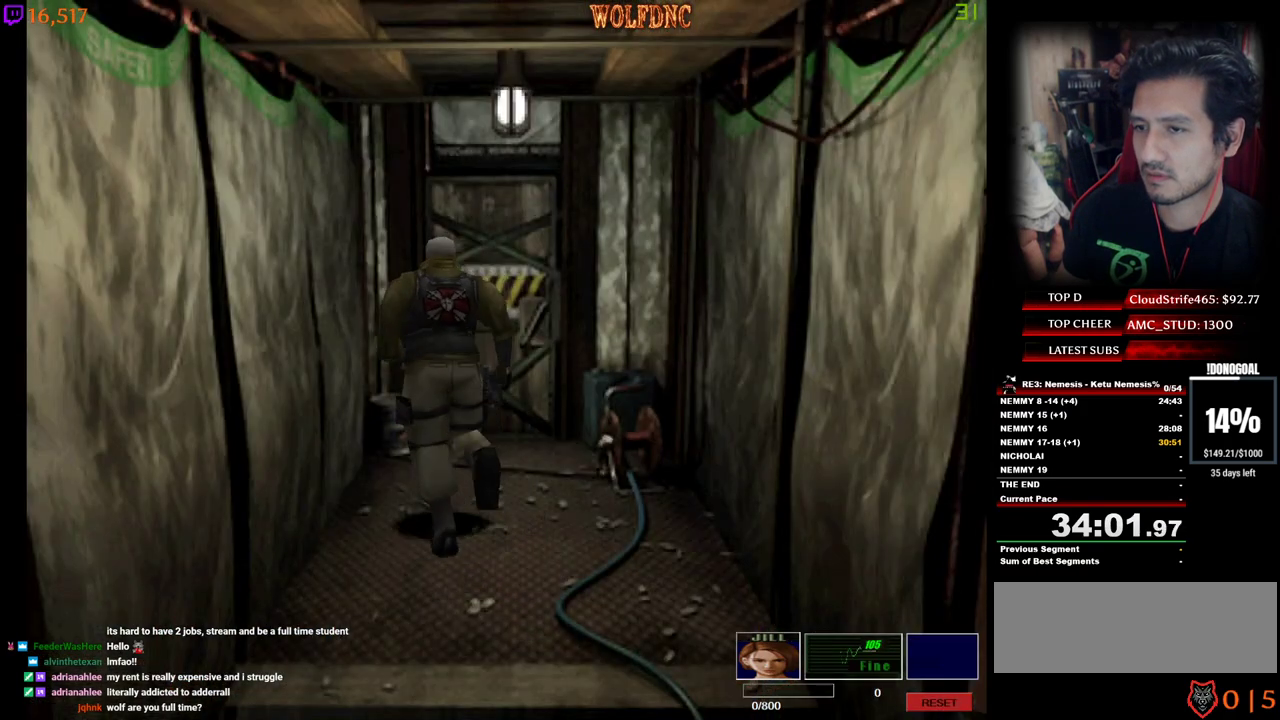
{"keys": ["num4", "w"], "events": [[34, "d", "up"], [317, "d", "down"], [450, "d", "up"], [500, "num2", "up"]]}
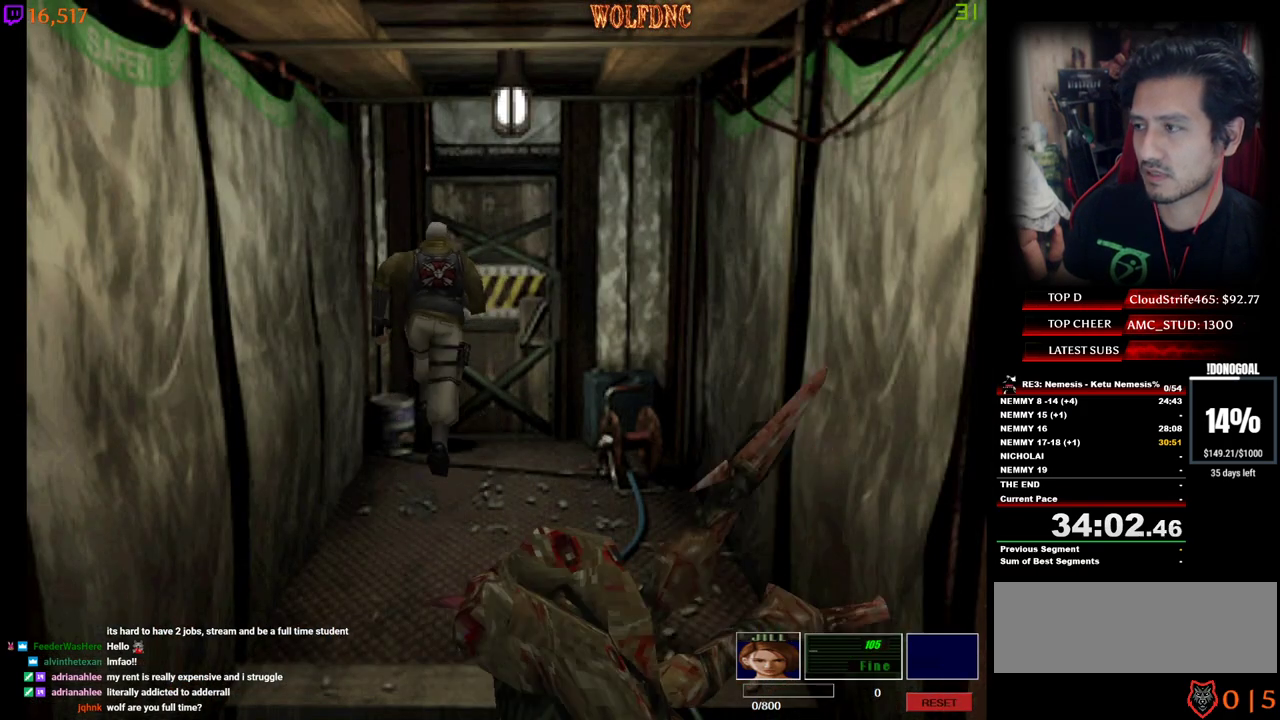
{"keys": ["num2"], "events": [[50, "num2", "down"], [100, "num4", "up"], [150, "num2", "up"], [184, "num2", "down"], [184, "space", "down"], [234, "num2", "up"], [234, "w", "up"], [284, "num2", "down"], [284, "space", "up"], [334, "space", "down"], [467, "space", "up"]]}
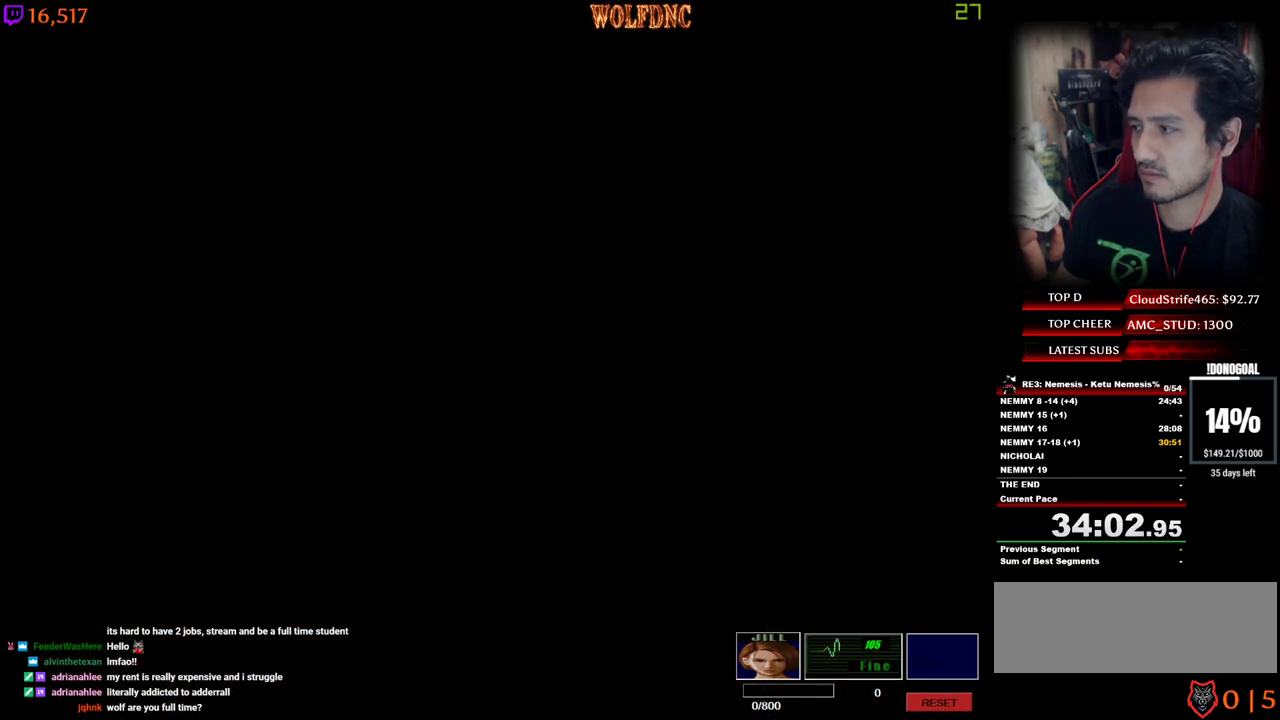
{"keys": [], "events": [[17, "num2", "up"]]}
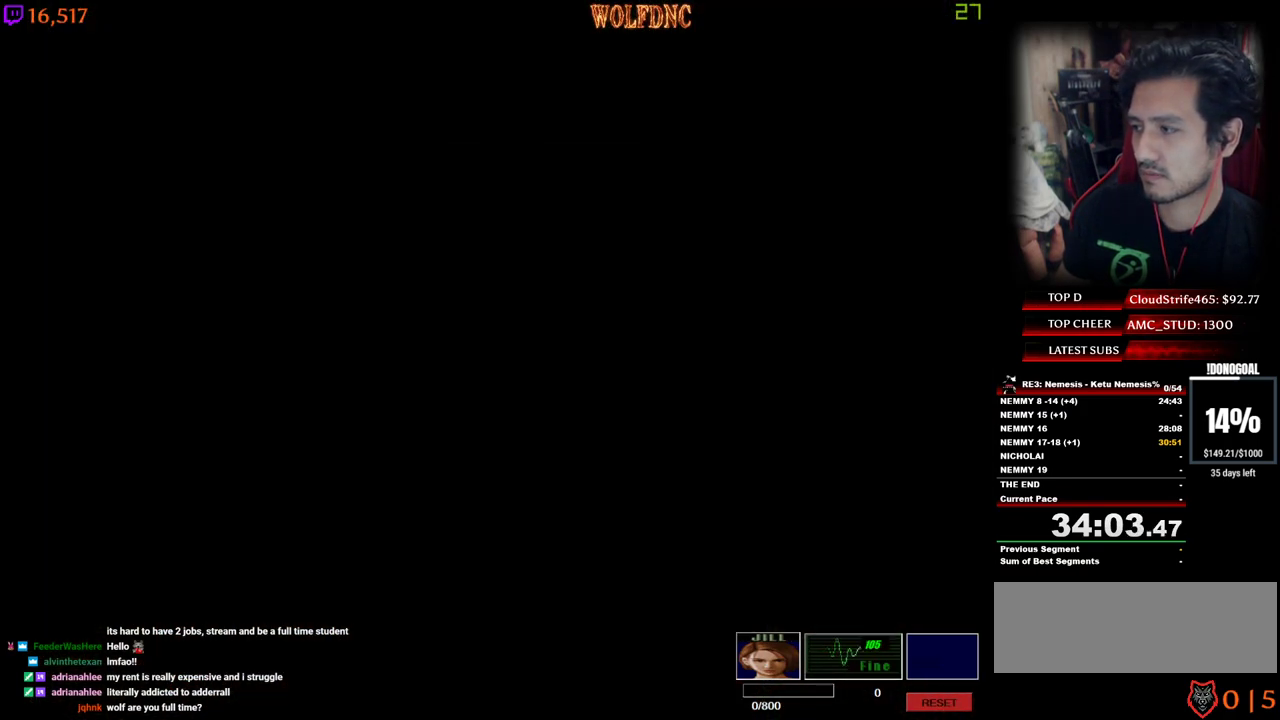
{"keys": [], "events": []}
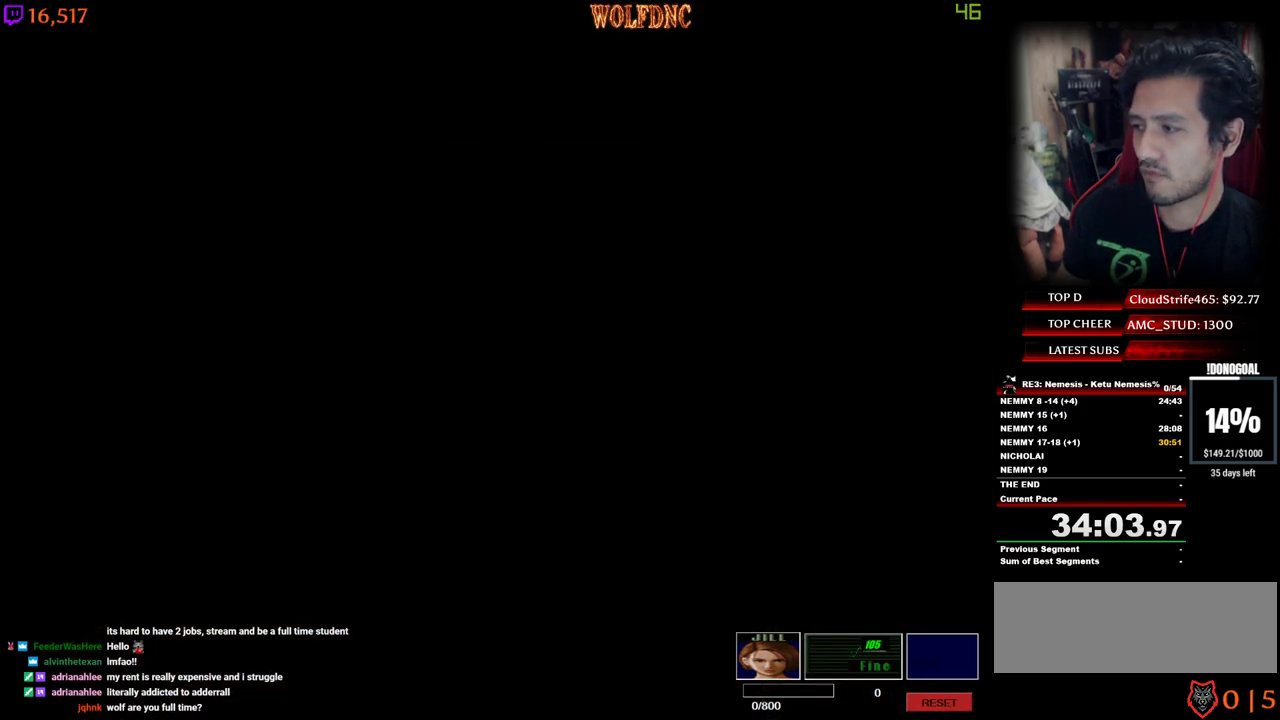
{"keys": [], "events": []}
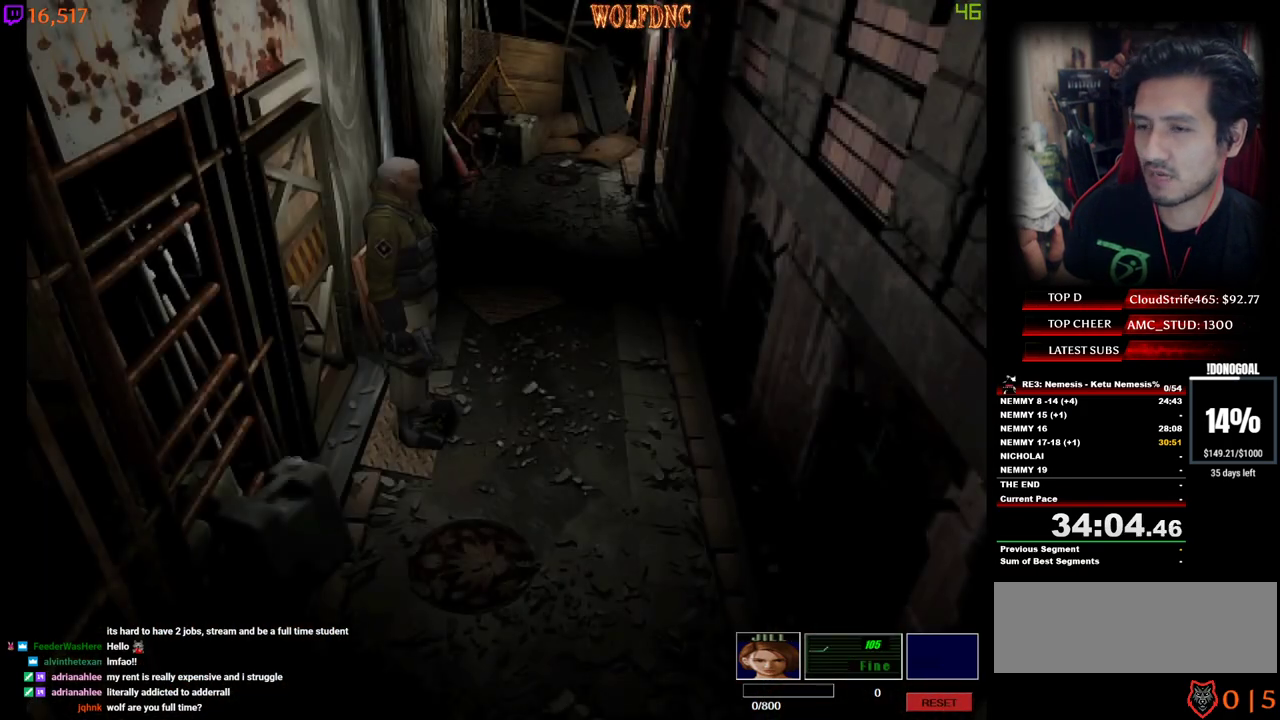
{"keys": ["num2"], "events": [[17, "s", "down"], [67, "num4", "down"], [150, "num2", "down"], [200, "s", "up"], [250, "num4", "up"], [300, "num2", "up"], [350, "num2", "down"], [400, "num2", "up"], [434, "num2", "down"]]}
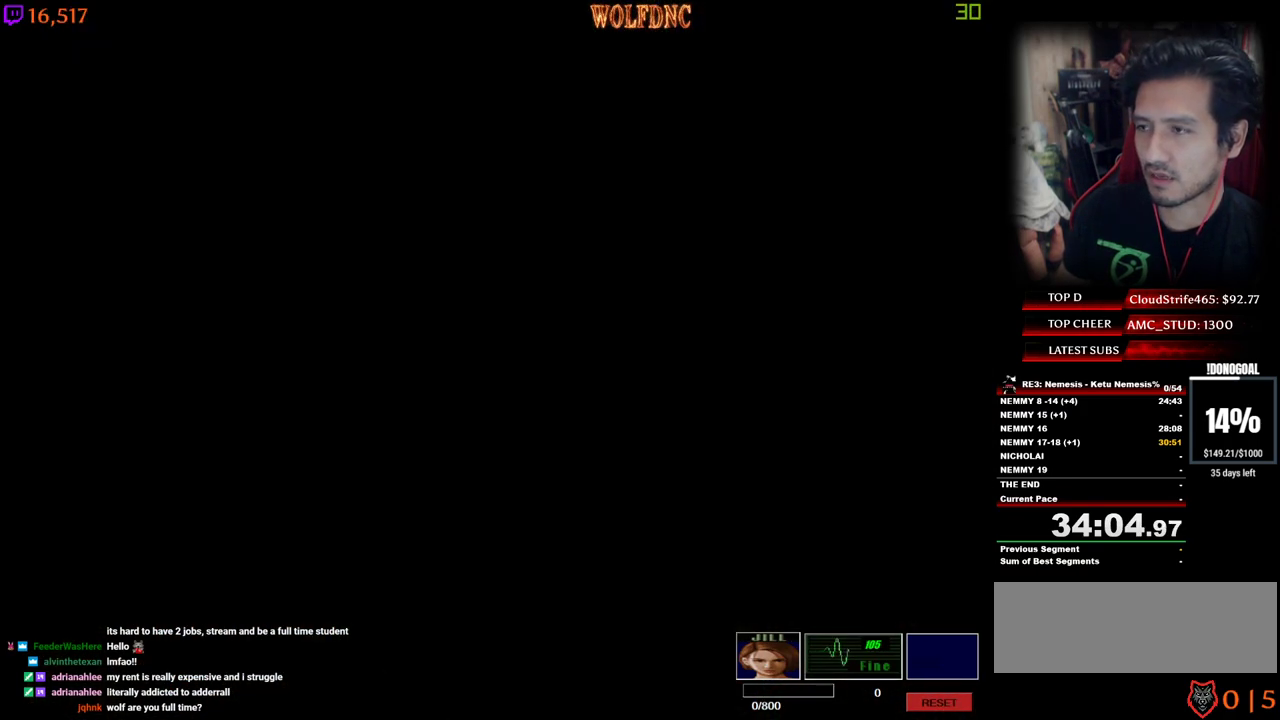
{"keys": [], "events": [[34, "num2", "up"], [84, "num2", "down"], [167, "num2", "up"]]}
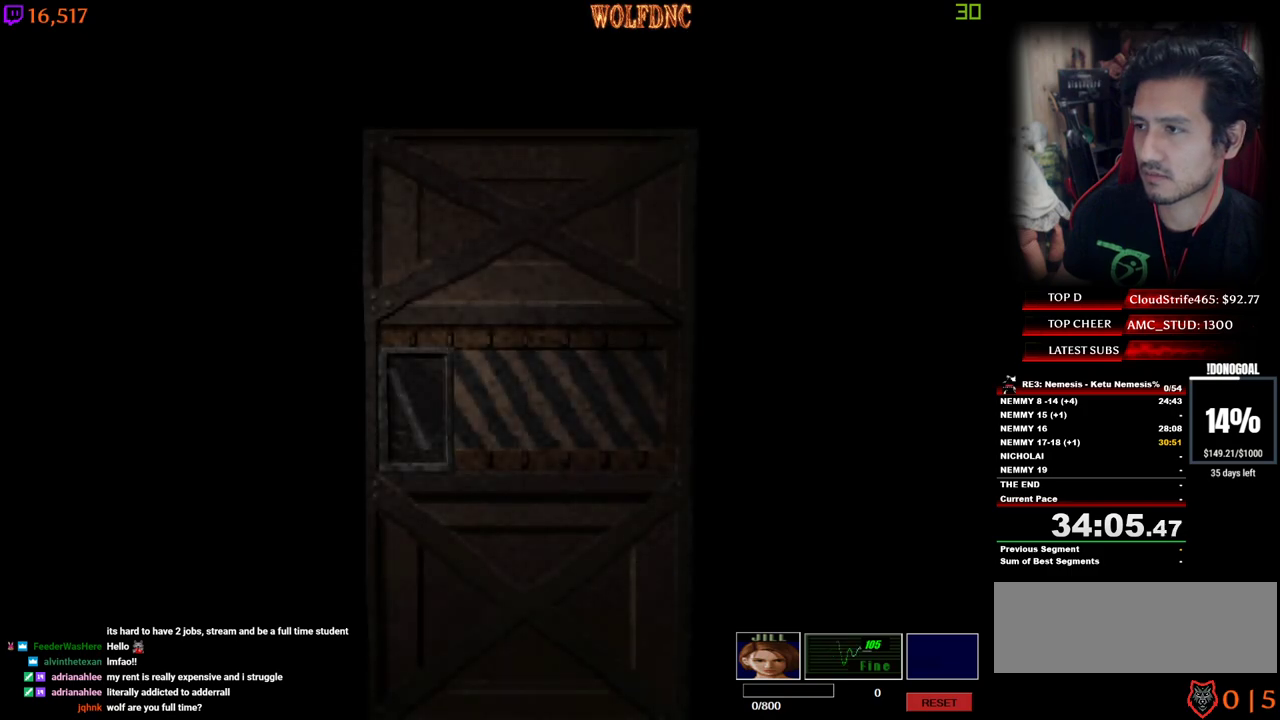
{"keys": ["num4", "w"], "events": [[284, "space", "down"], [384, "space", "up"], [384, "w", "down"], [417, "num4", "down"]]}
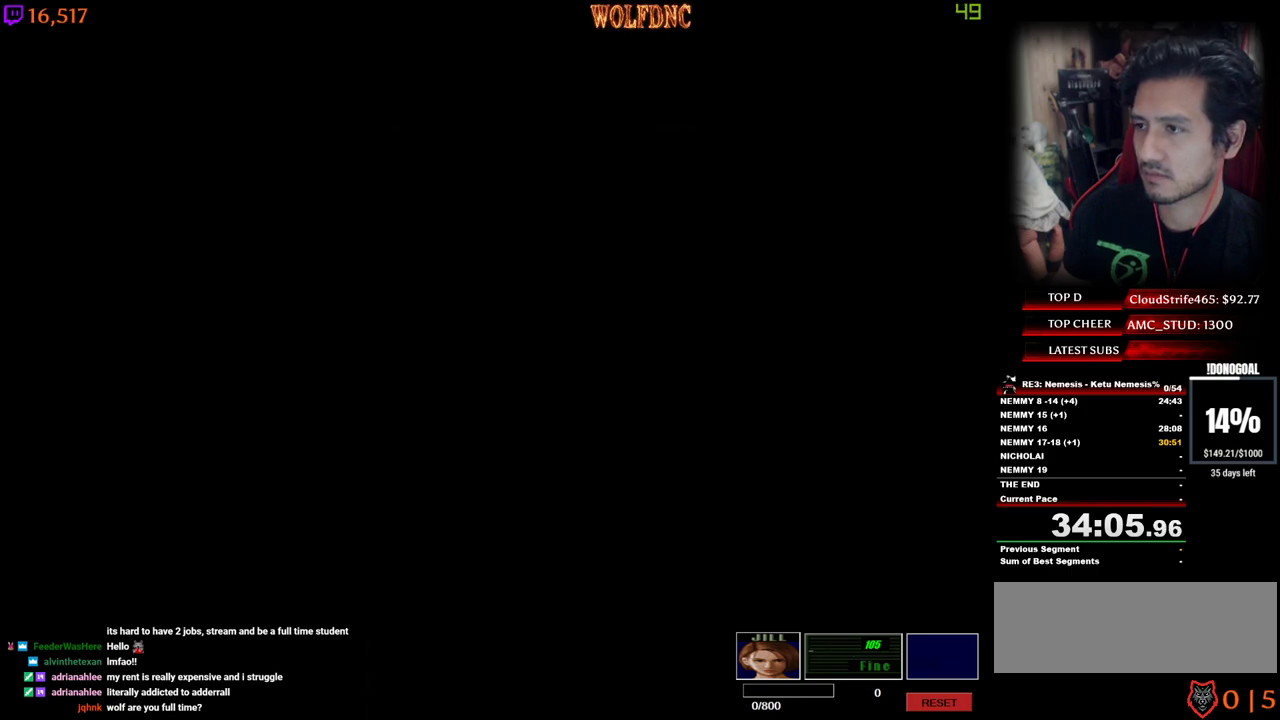
{"keys": ["num4", "w"], "events": []}
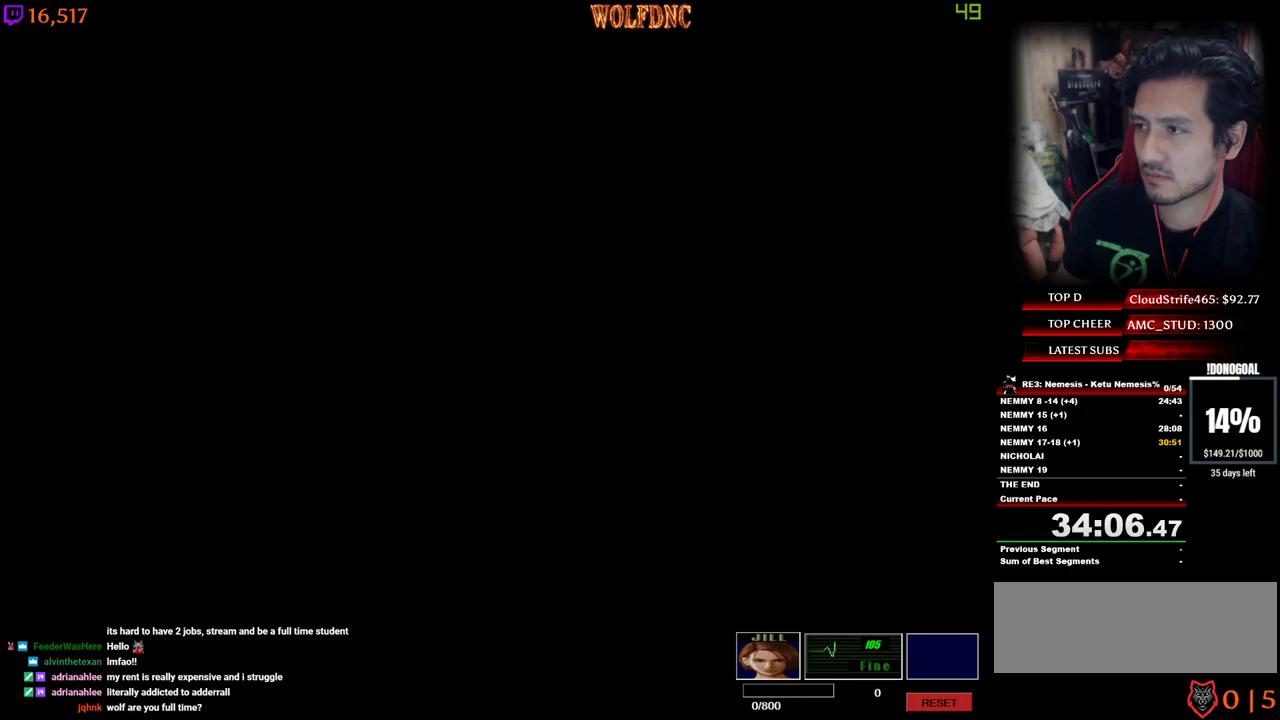
{"keys": ["num4", "w"], "events": []}
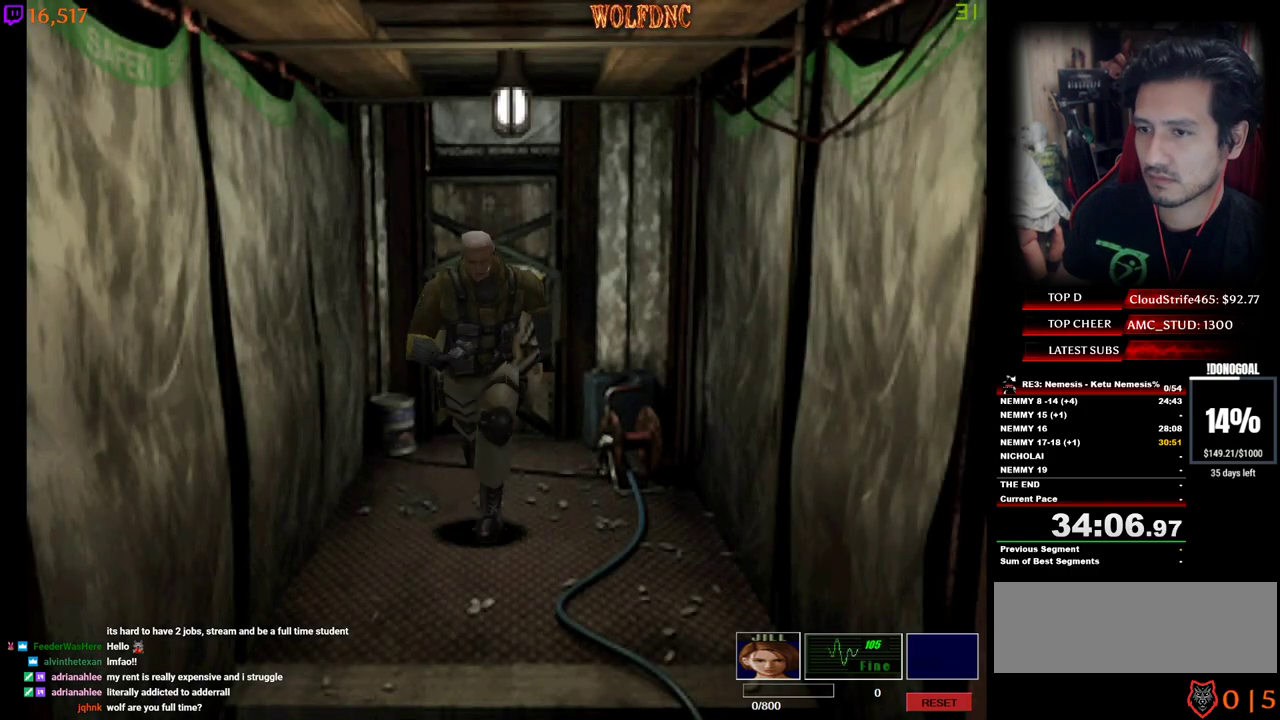
{"keys": ["num4", "w"], "events": []}
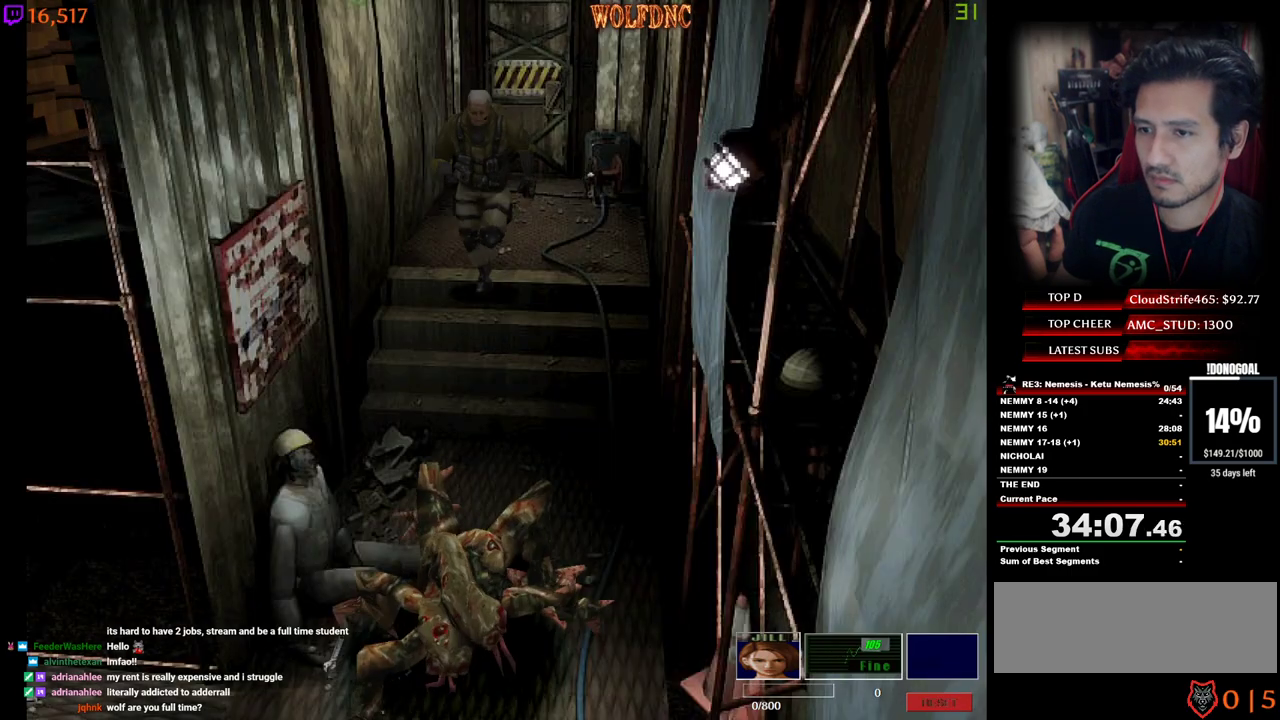
{"keys": ["num4", "w"], "events": []}
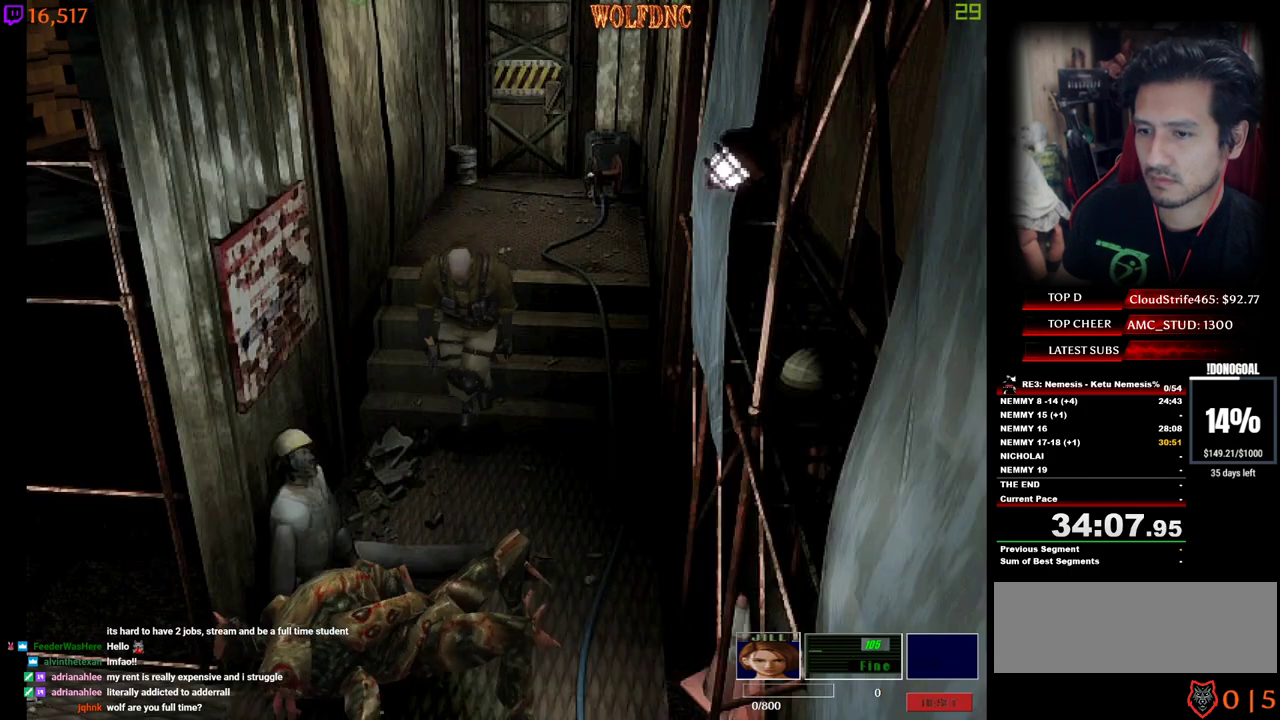
{"keys": ["w"], "events": [[134, "num4", "up"]]}
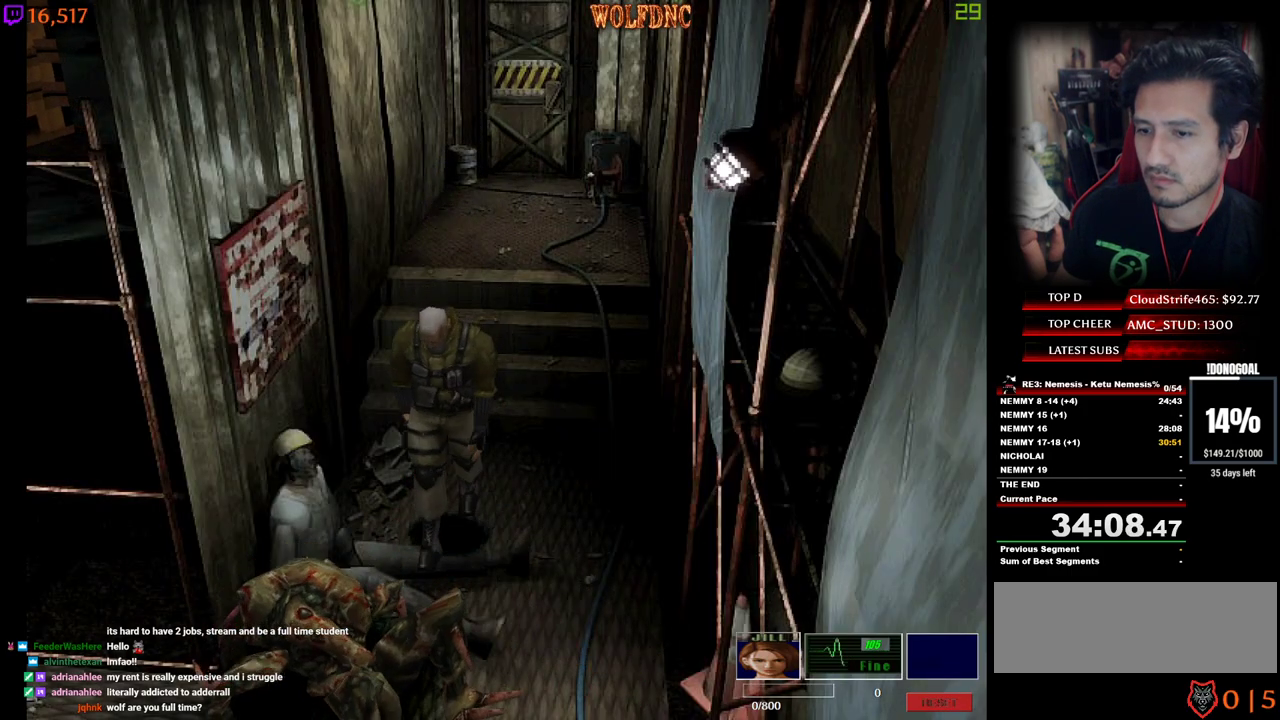
{"keys": ["d", "num2", "w"], "events": [[234, "num4", "down"], [334, "d", "down"], [334, "num2", "down"], [384, "num2", "up"], [384, "num4", "up"], [417, "num2", "down"]]}
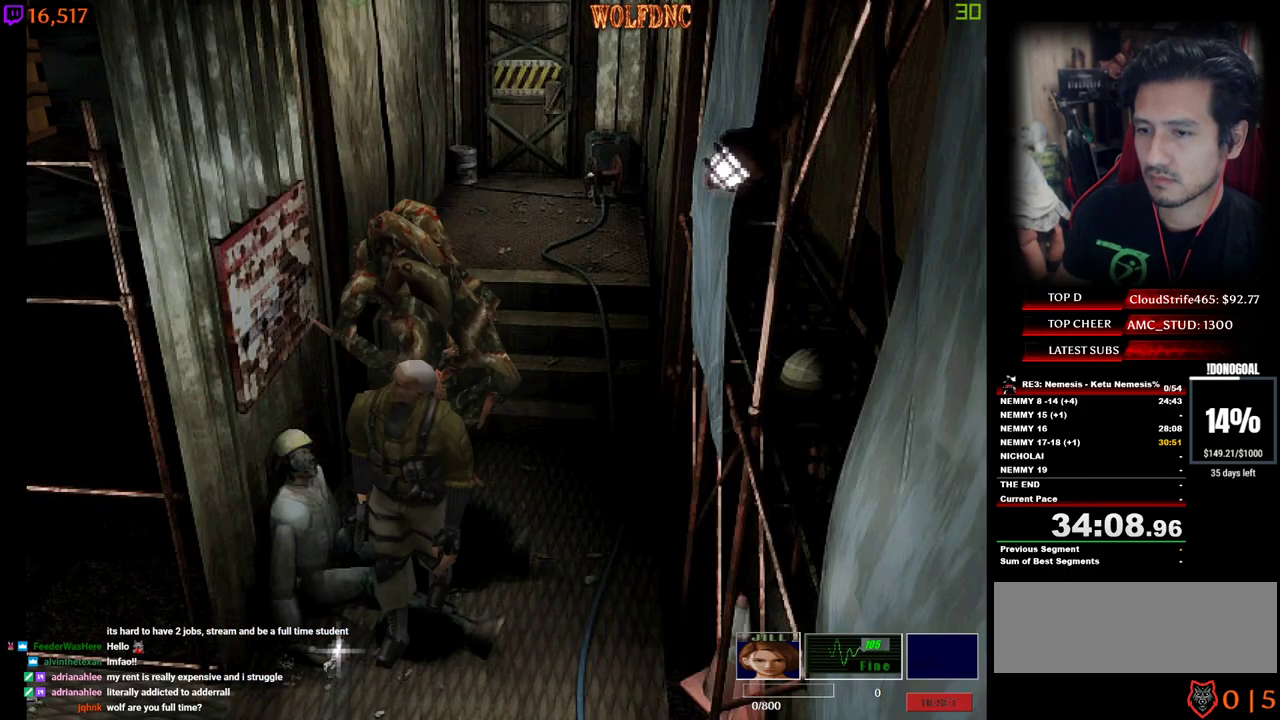
{"keys": ["d", "num2", "w"], "events": [[17, "num2", "up"], [67, "num2", "down"], [150, "num2", "up"], [200, "num2", "down"], [200, "w", "up"], [400, "num2", "up"], [400, "w", "down"], [434, "num2", "down"]]}